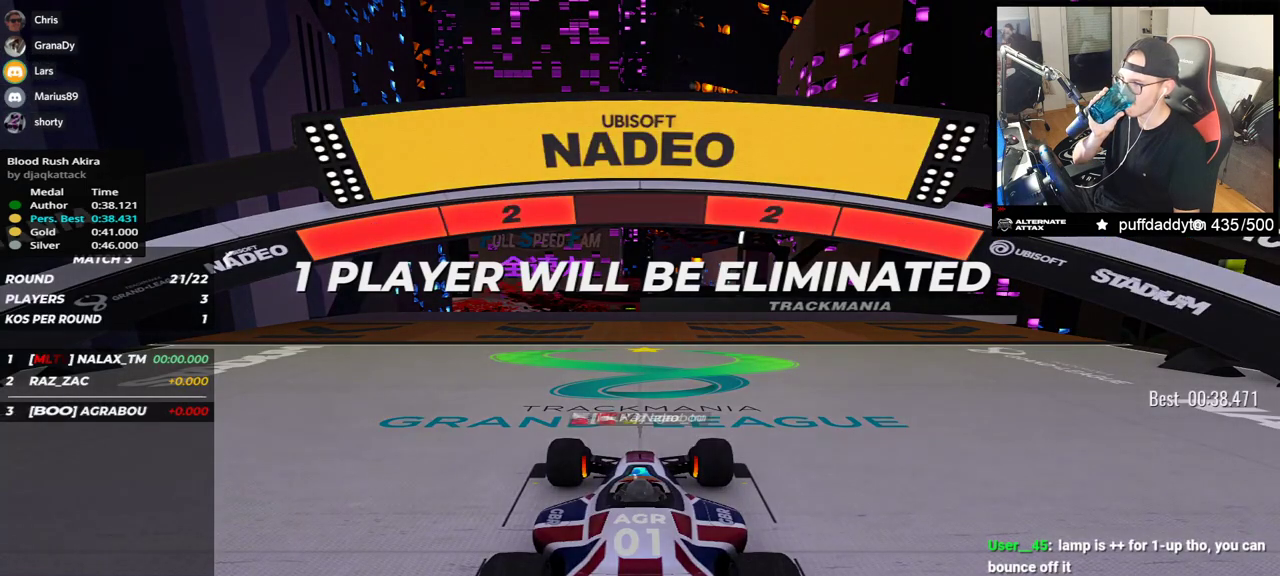
Gameplay with keyboard; each line is a JSON object with the keys held at the frame after it. "events" lists presses ("down") and releases ("up") of "down", "left", "right" and "up" between this image and that frame as [ms after this image, input, new state], when the widget could be followed in between. No other keys are recorded. Mouse input is not recorded.
{"keys": [], "events": []}
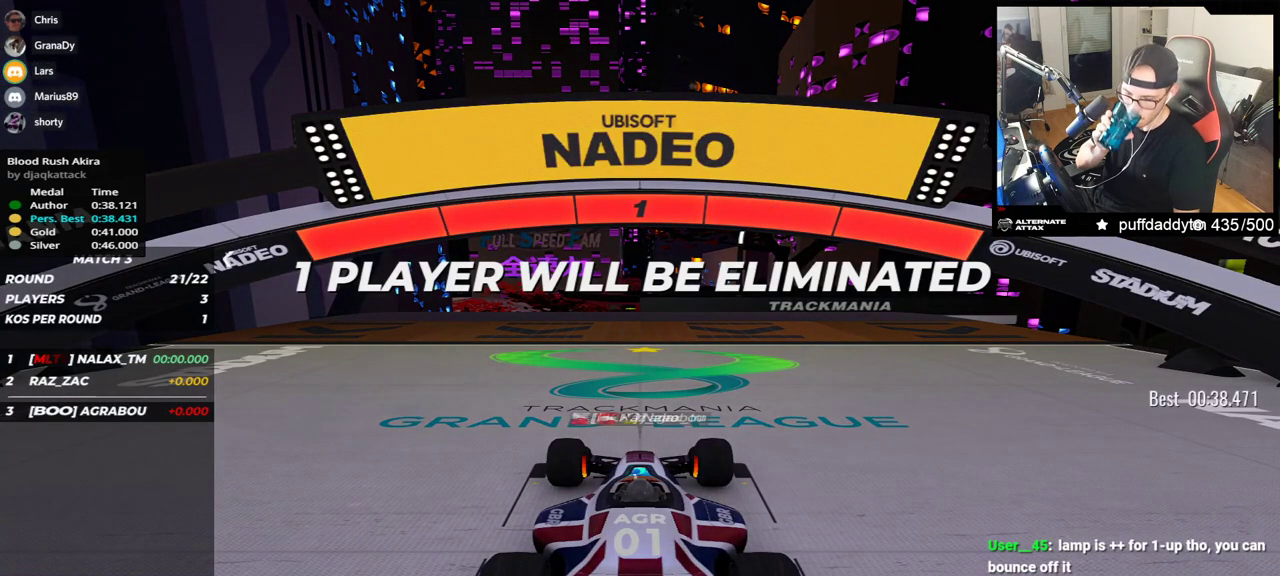
{"keys": [], "events": []}
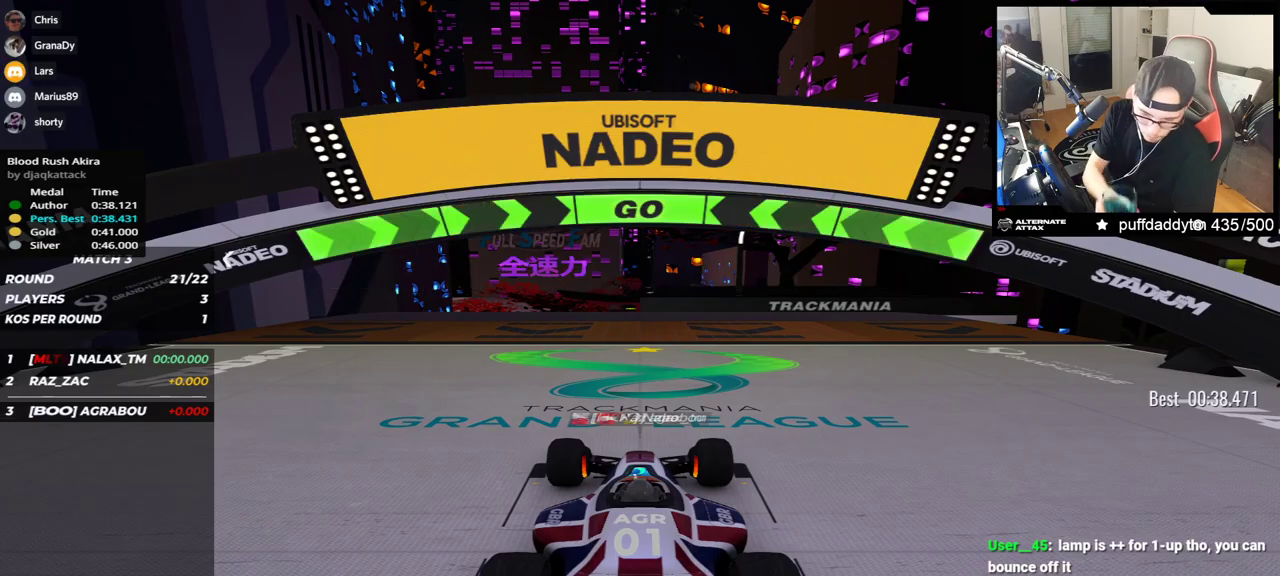
{"keys": ["up"], "events": [[133, "up", "down"]]}
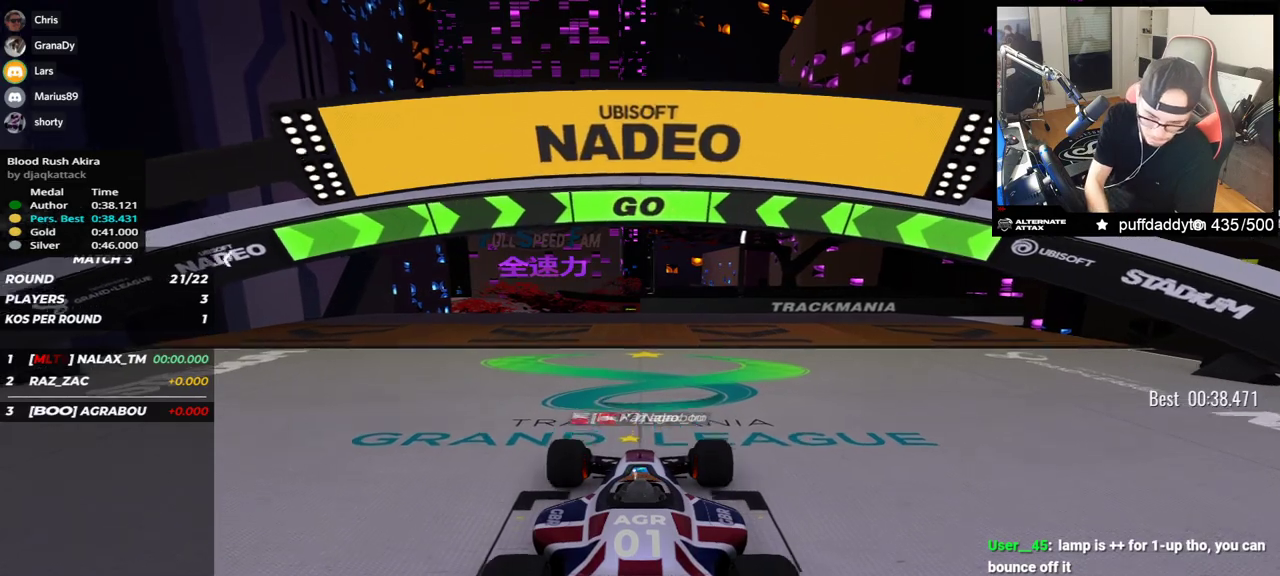
{"keys": ["up"], "events": [[33, "left", "down"], [83, "left", "up"]]}
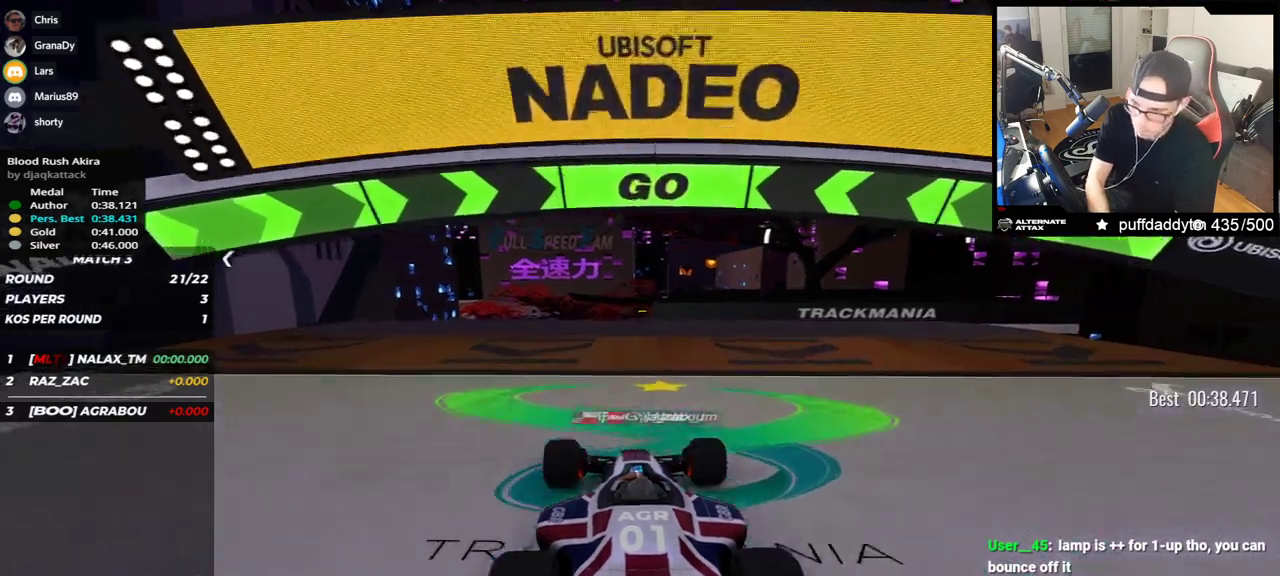
{"keys": ["up"], "events": []}
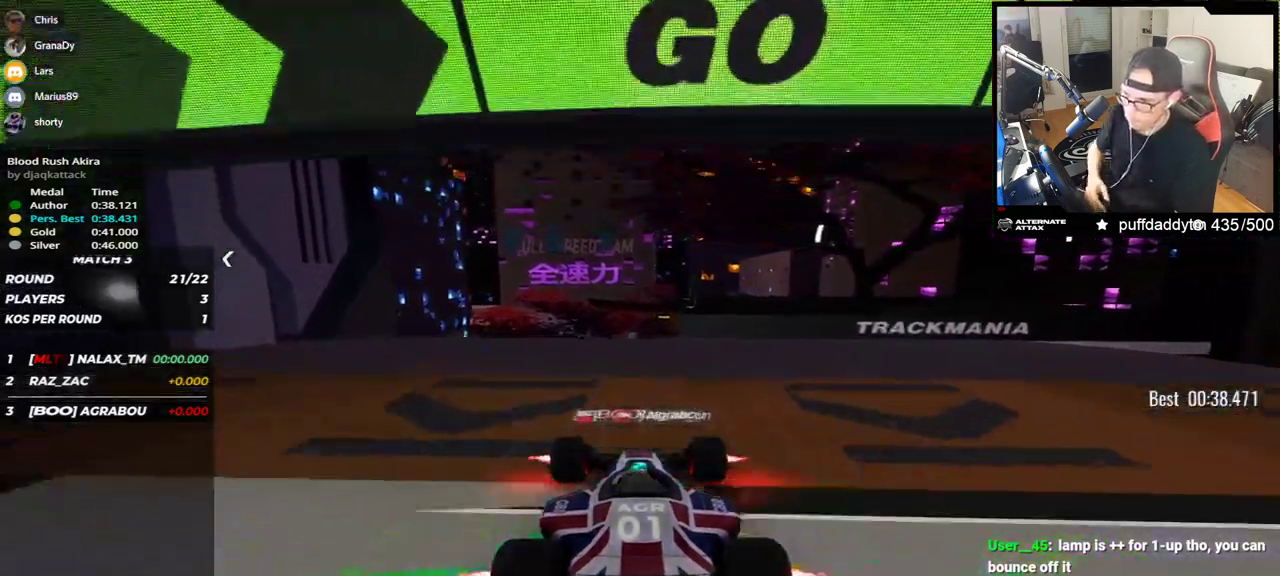
{"keys": ["right", "up"], "events": [[417, "right", "down"]]}
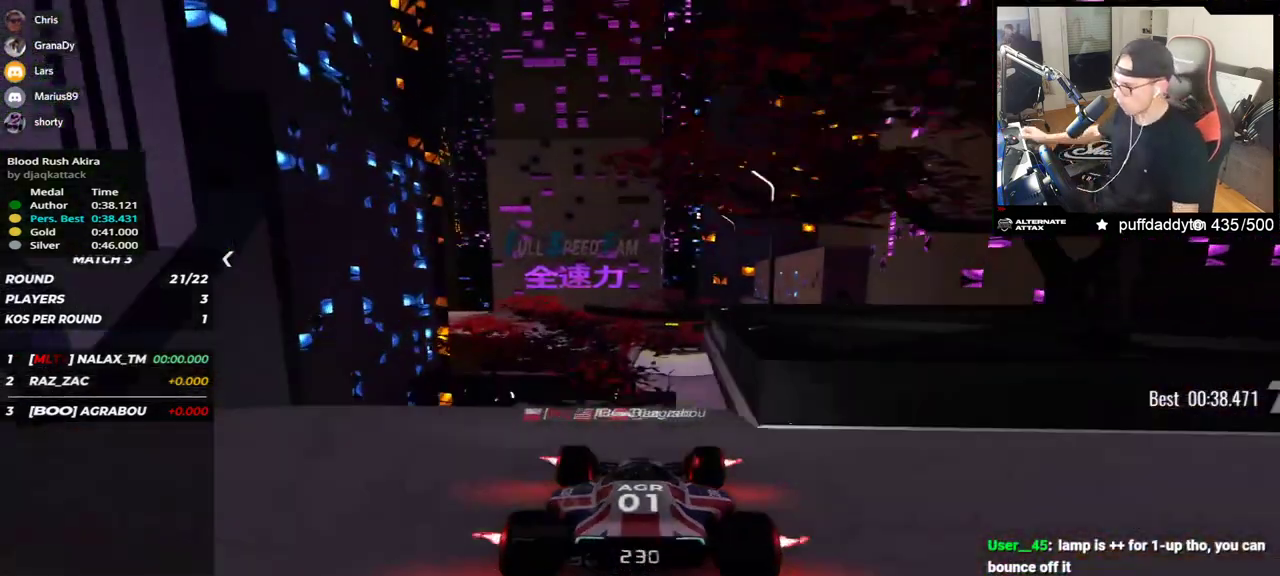
{"keys": ["up"], "events": [[233, "right", "up"], [333, "right", "down"], [467, "right", "up"]]}
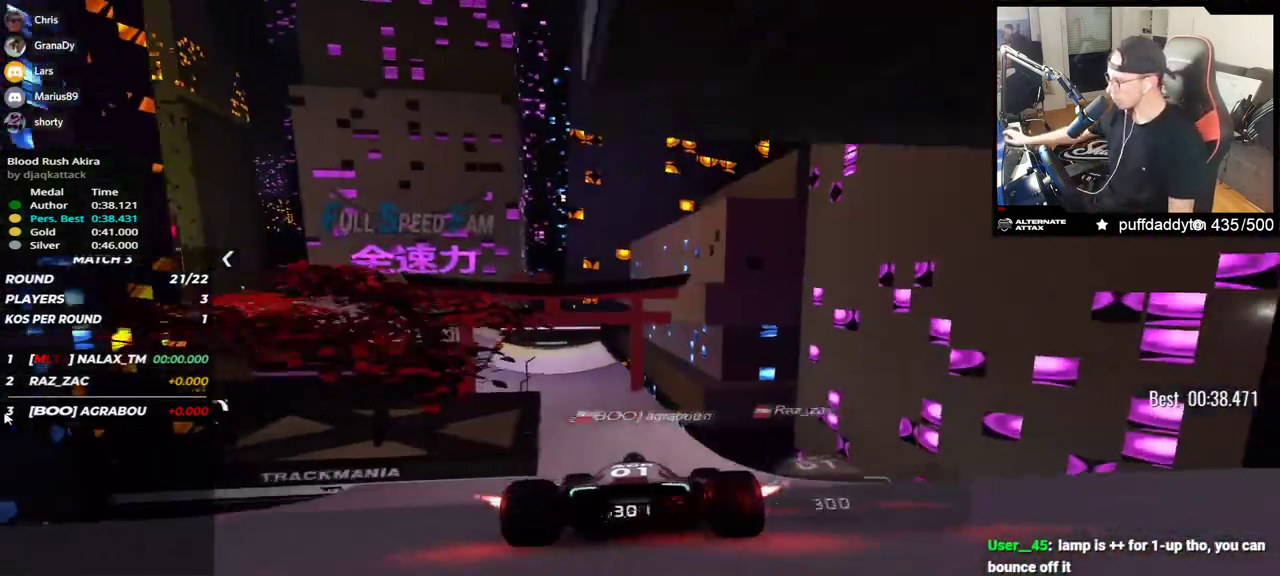
{"keys": ["left", "up"], "events": [[150, "left", "down"]]}
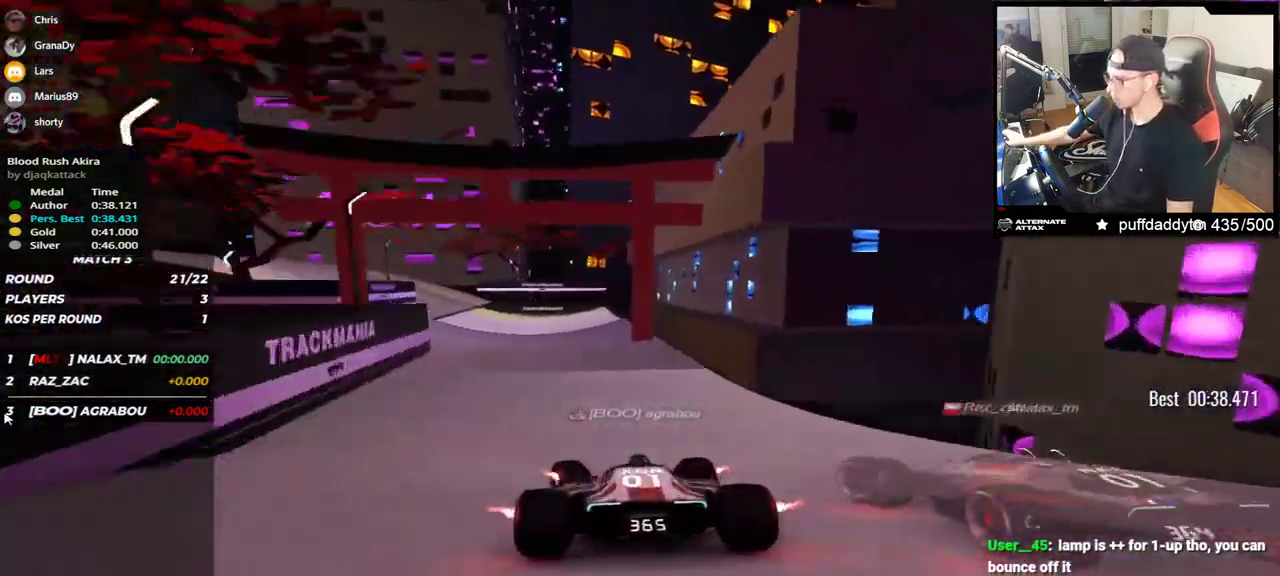
{"keys": ["left", "up"], "events": []}
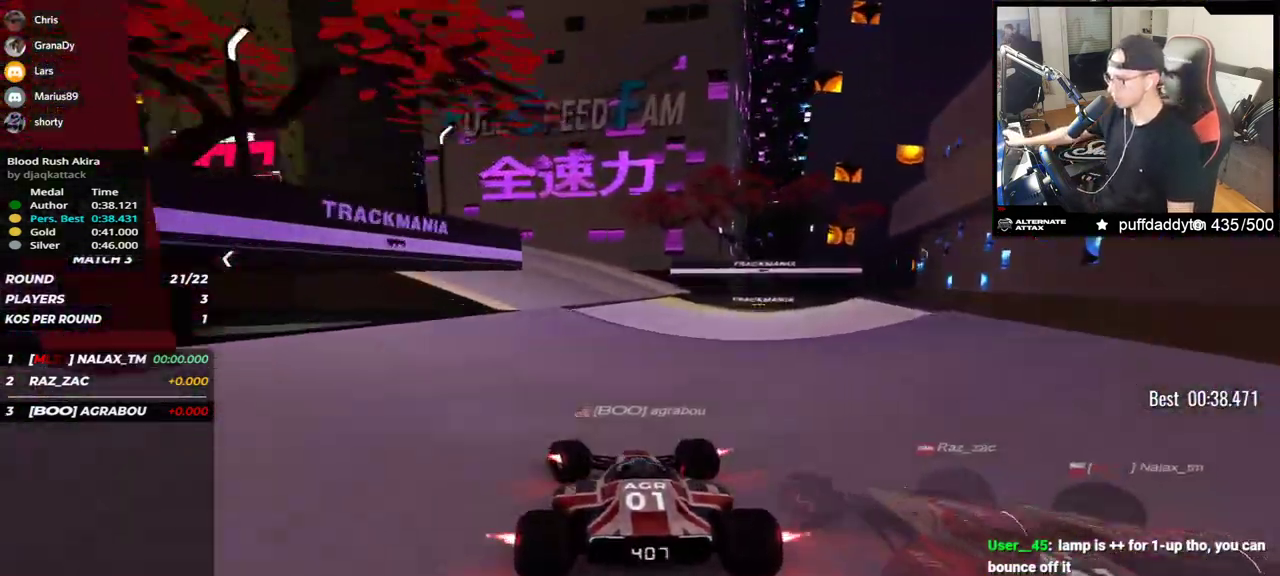
{"keys": ["left", "up"], "events": []}
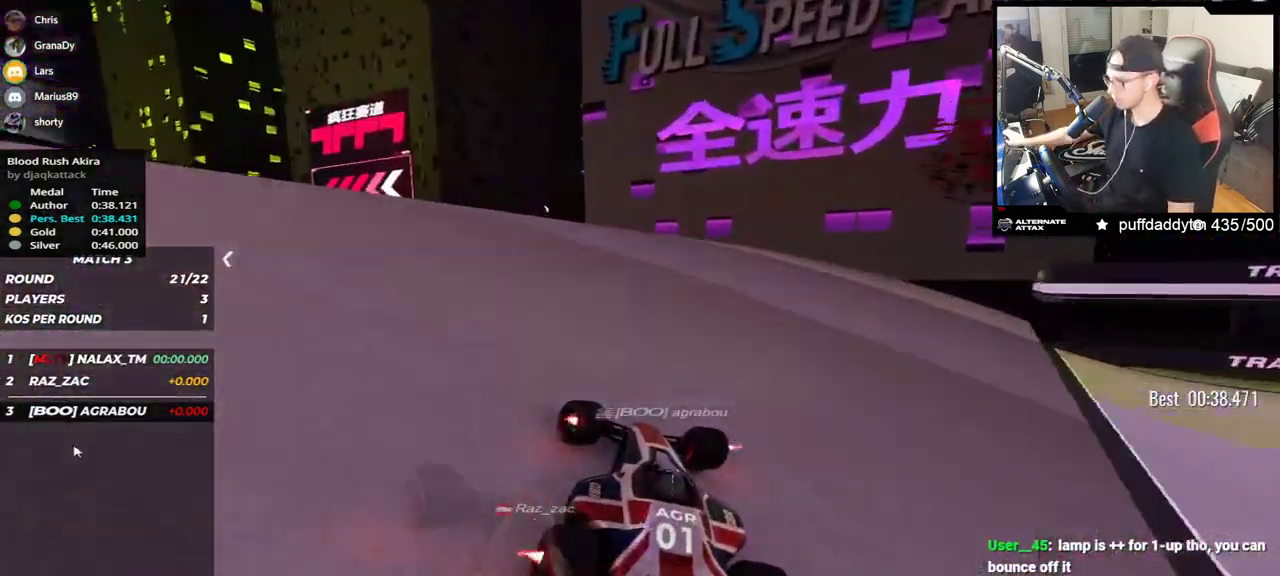
{"keys": ["left", "up"], "events": []}
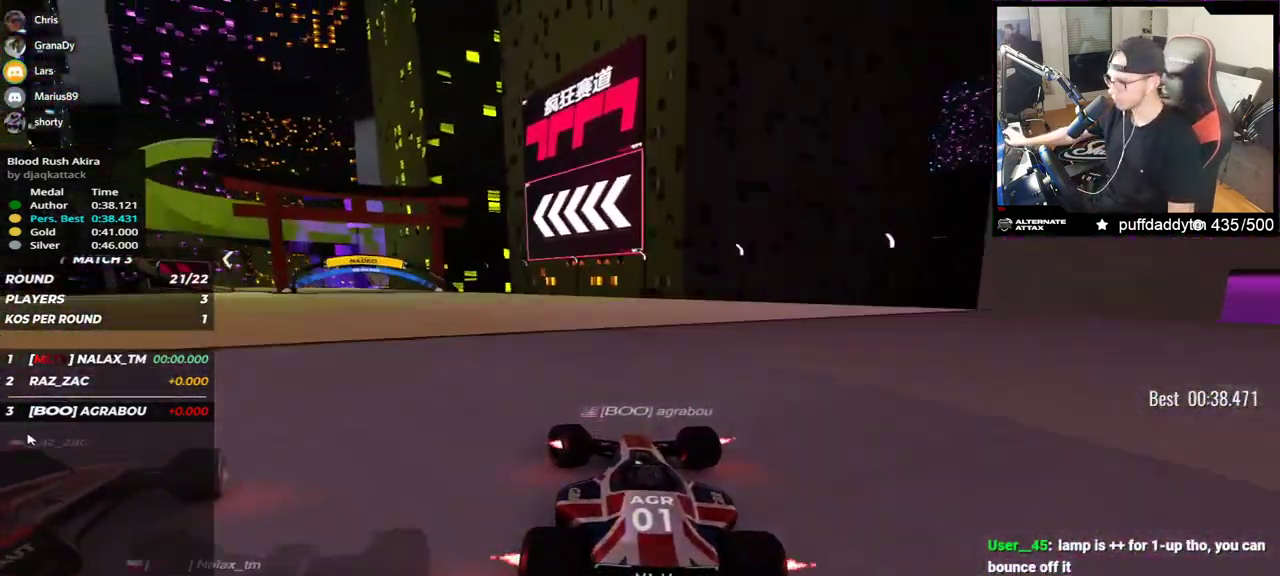
{"keys": ["left", "up"], "events": []}
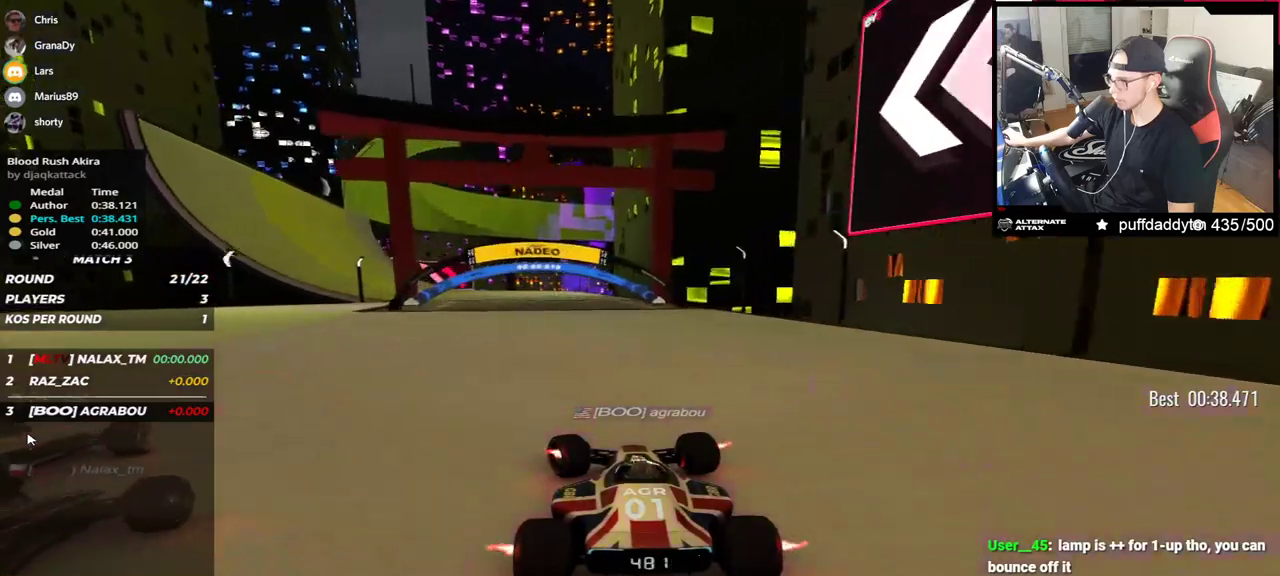
{"keys": ["left", "up"], "events": []}
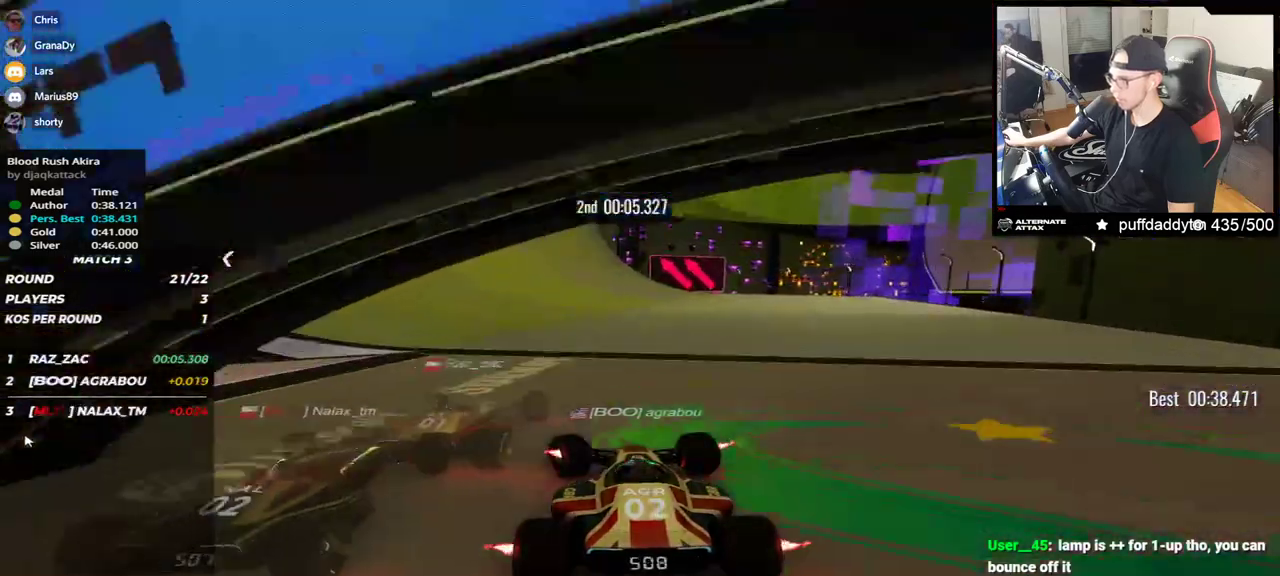
{"keys": ["left", "up"], "events": [[117, "left", "up"], [417, "left", "down"]]}
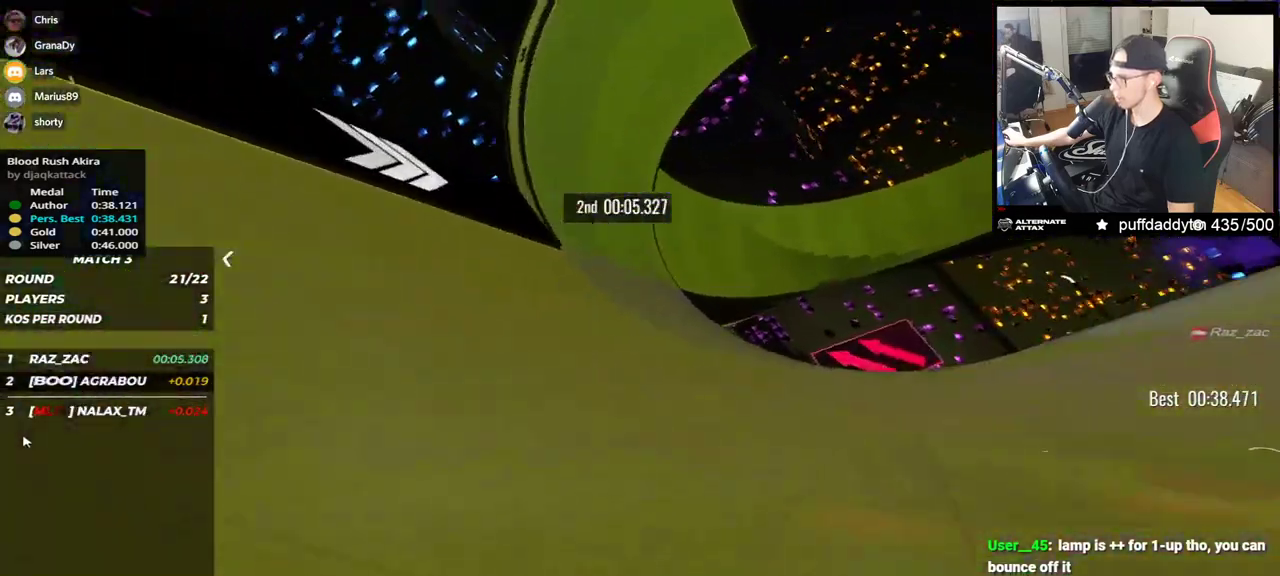
{"keys": ["up"], "events": [[83, "left", "up"]]}
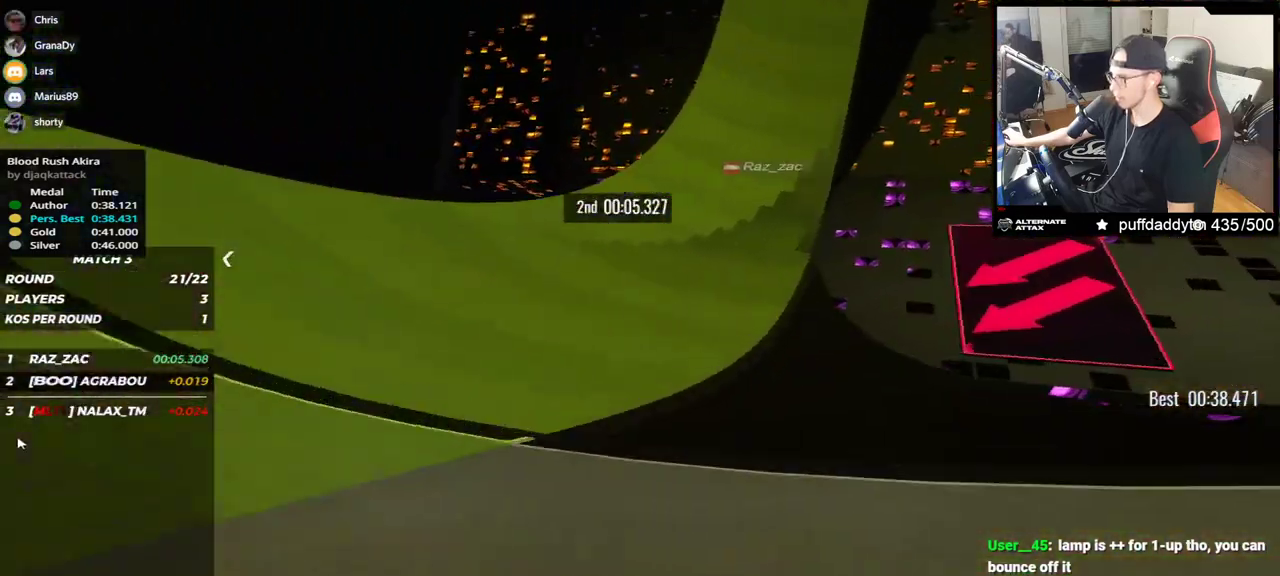
{"keys": ["up"], "events": [[117, "left", "down"], [267, "left", "up"]]}
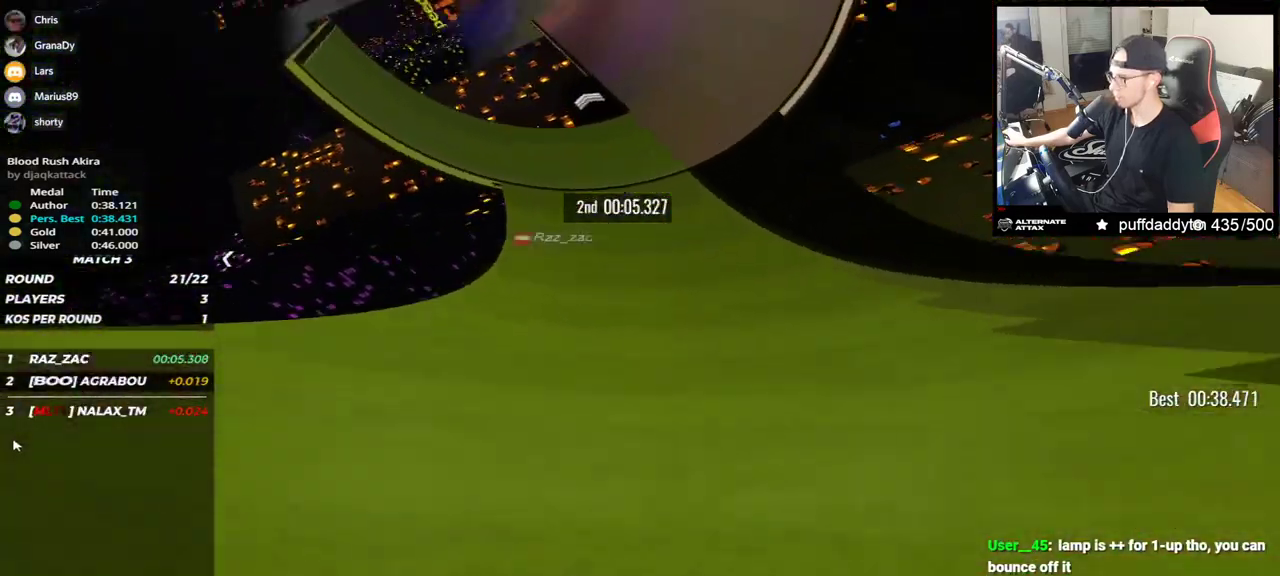
{"keys": ["right", "up"], "events": [[500, "right", "down"]]}
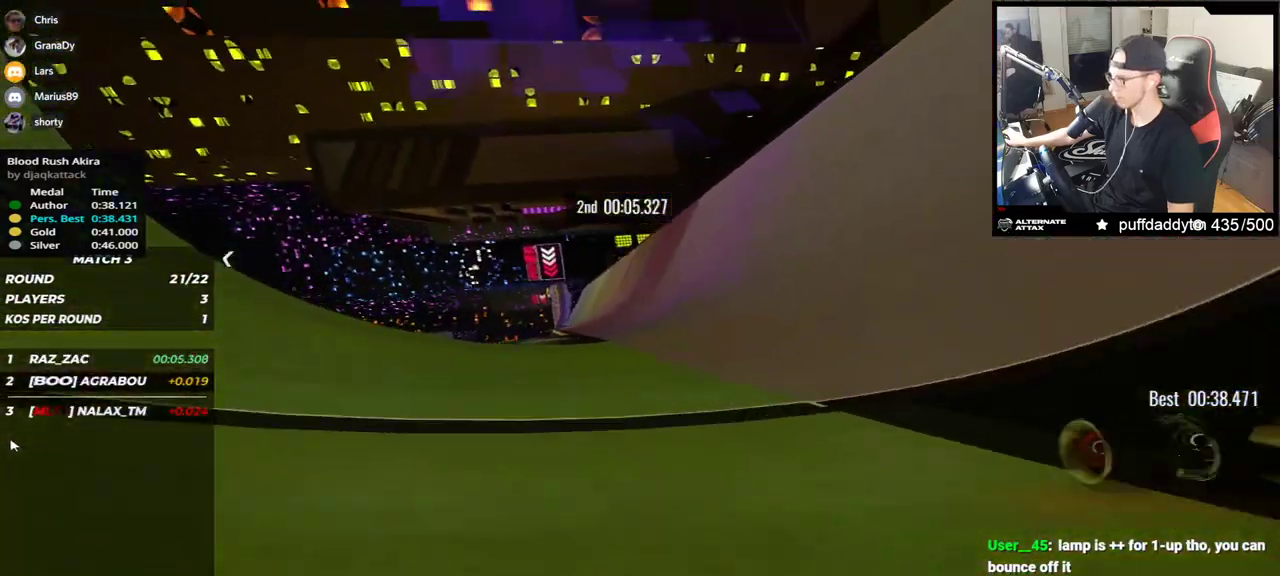
{"keys": ["up"], "events": [[117, "right", "up"]]}
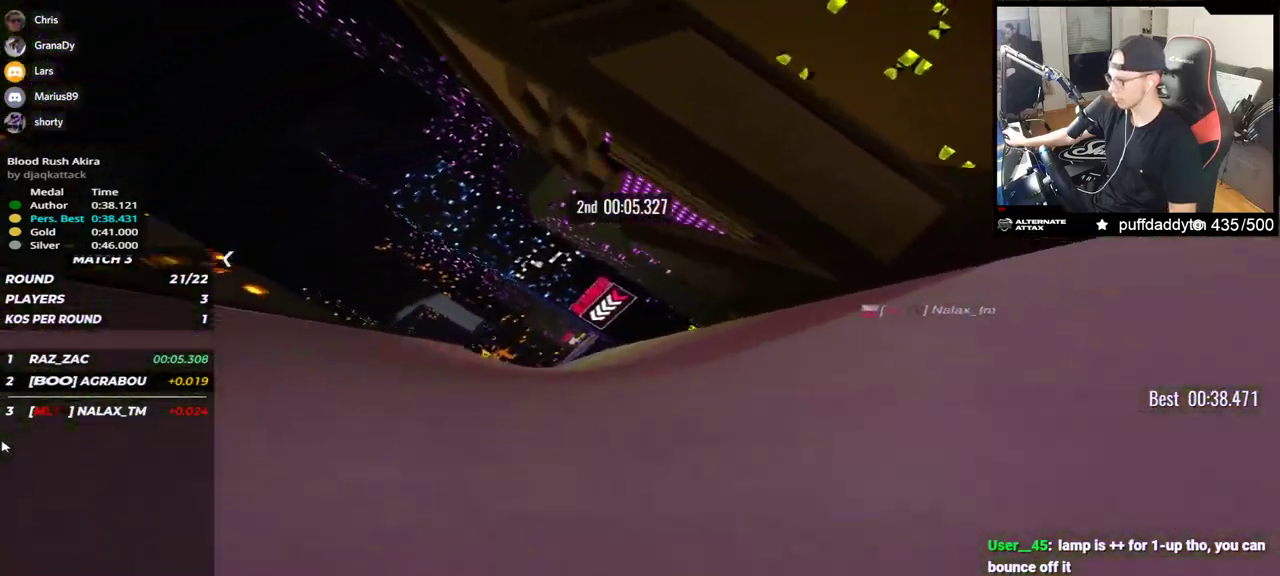
{"keys": ["left", "up"], "events": [[83, "left", "down"], [317, "left", "up"], [367, "left", "down"]]}
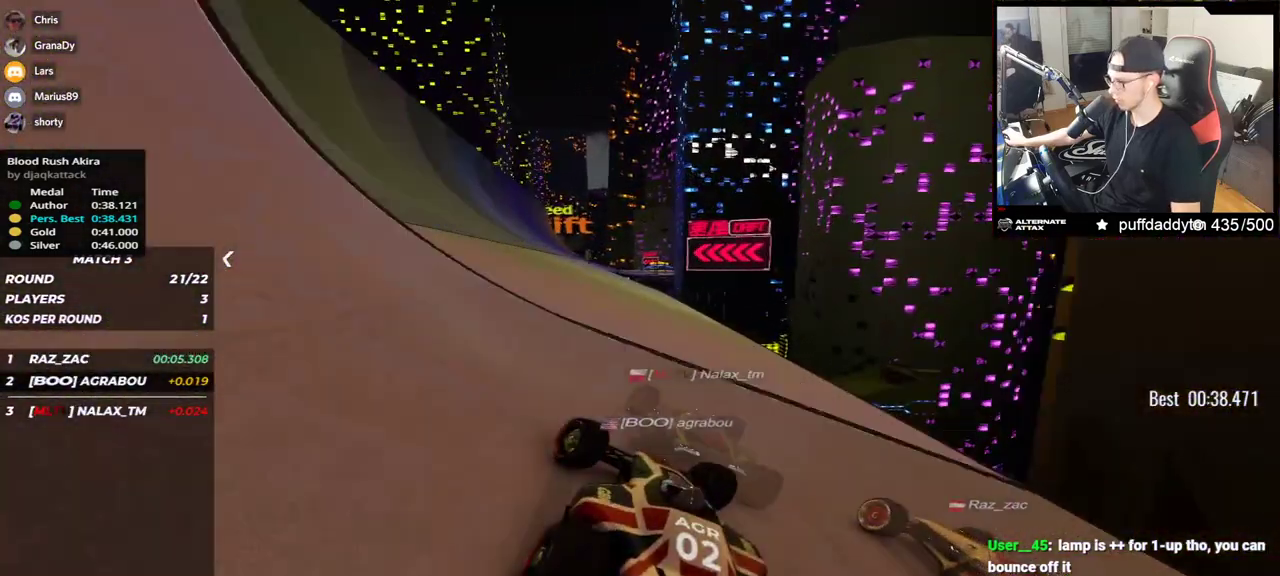
{"keys": ["left", "up"], "events": [[33, "left", "up"], [167, "left", "down"], [367, "left", "up"], [433, "left", "down"]]}
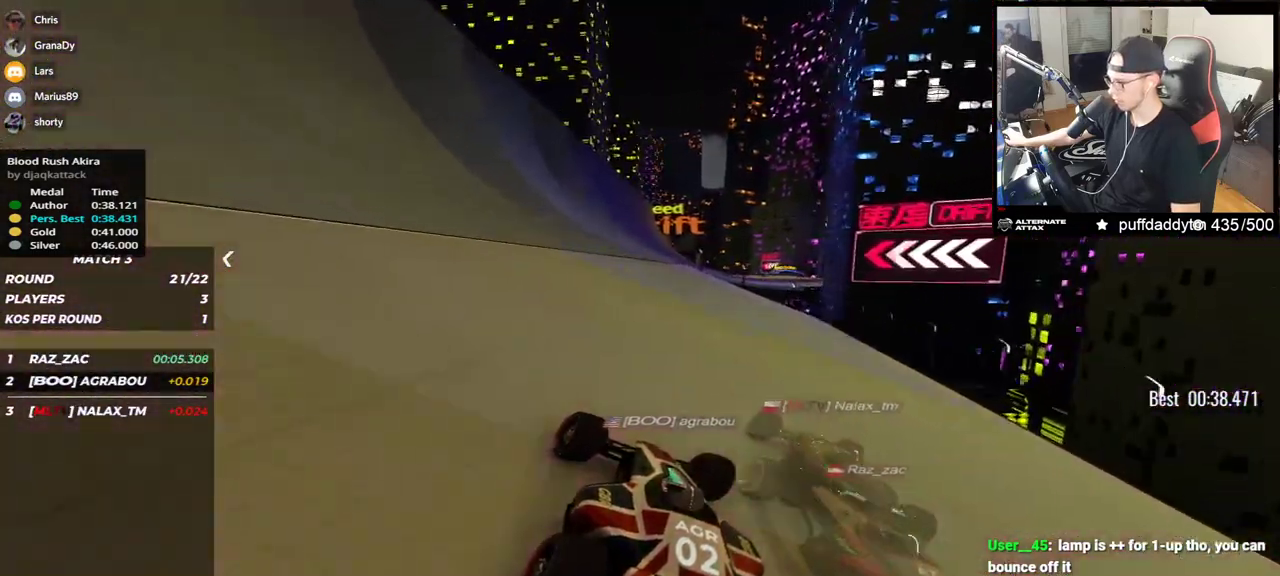
{"keys": ["right", "up"], "events": [[83, "left", "up"], [233, "right", "down"], [433, "down", "down"], [500, "down", "up"]]}
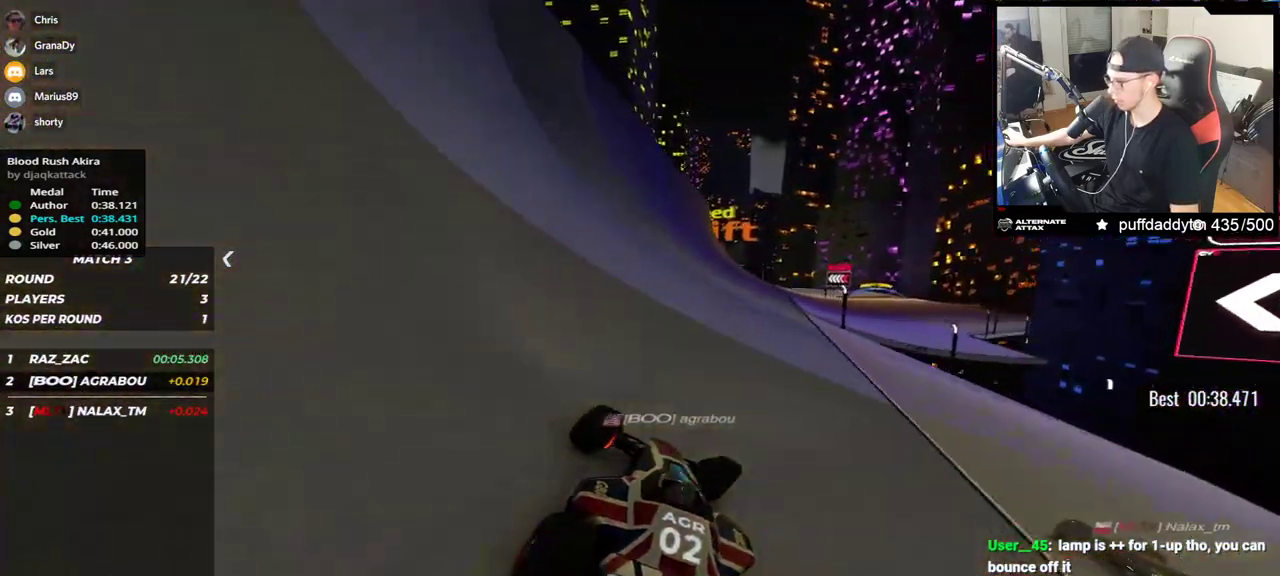
{"keys": ["right", "up"], "events": [[150, "right", "up"], [233, "right", "down"]]}
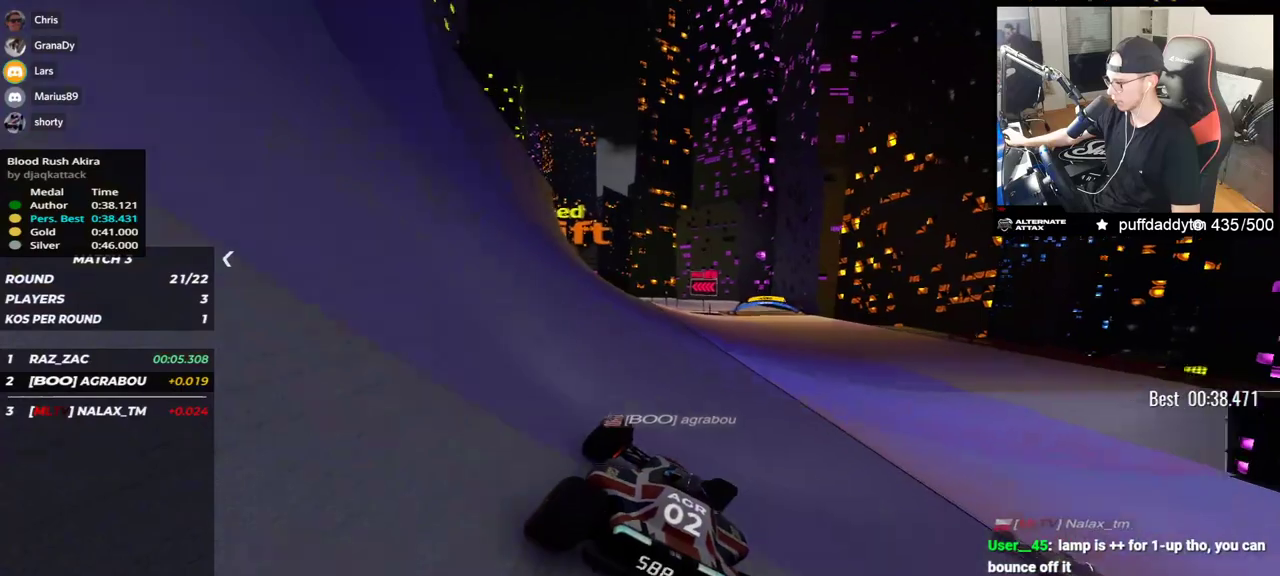
{"keys": ["up"], "events": [[167, "right", "up"], [217, "right", "down"], [483, "right", "up"]]}
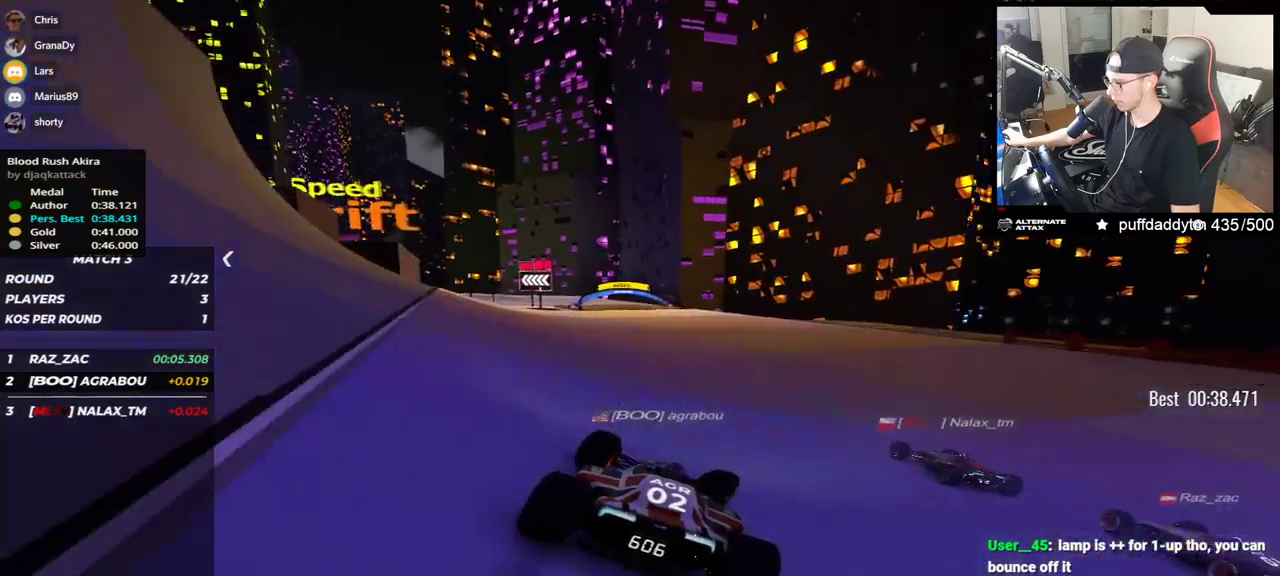
{"keys": ["left", "up"], "events": [[83, "left", "down"]]}
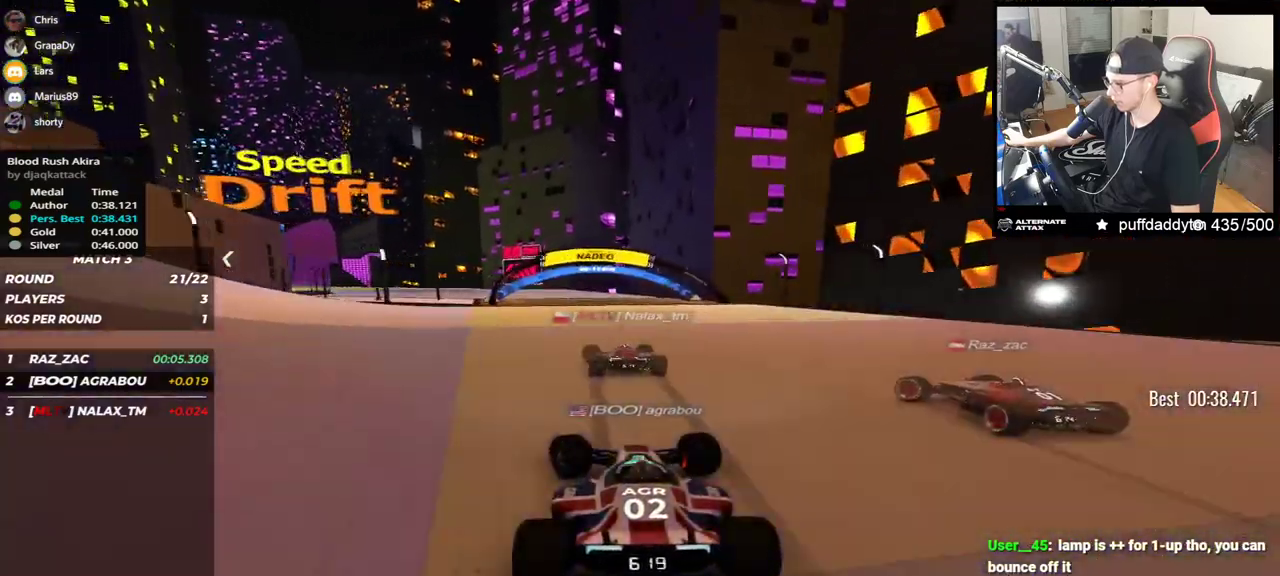
{"keys": ["left", "up"], "events": [[117, "left", "up"], [217, "left", "down"]]}
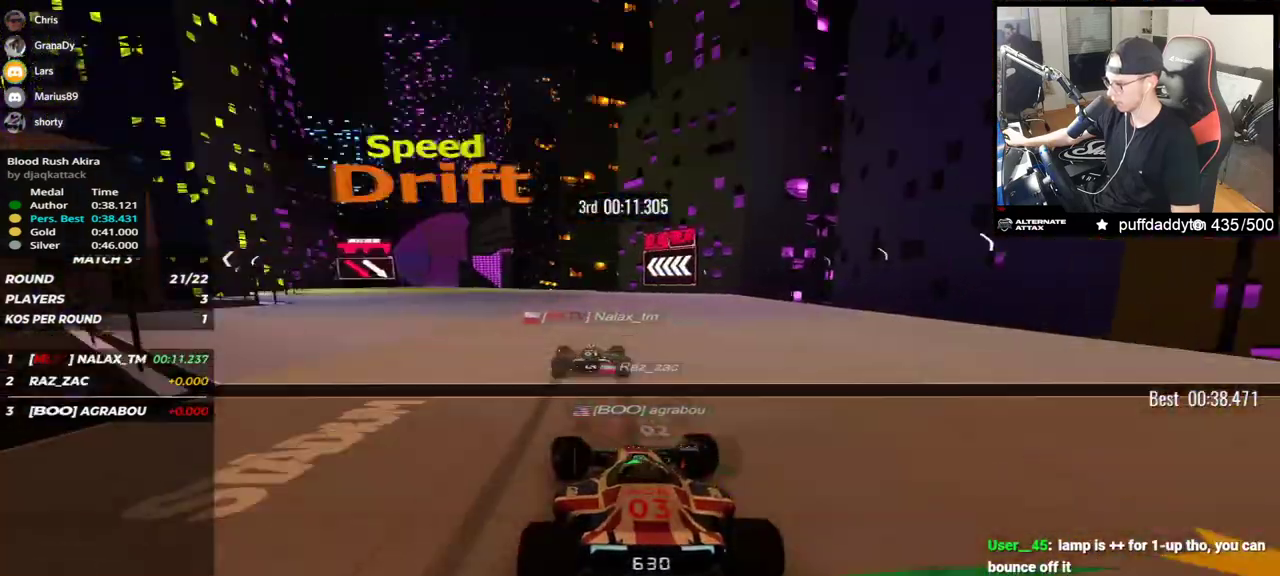
{"keys": ["up"], "events": [[183, "left", "up"], [300, "left", "down"], [450, "left", "up"]]}
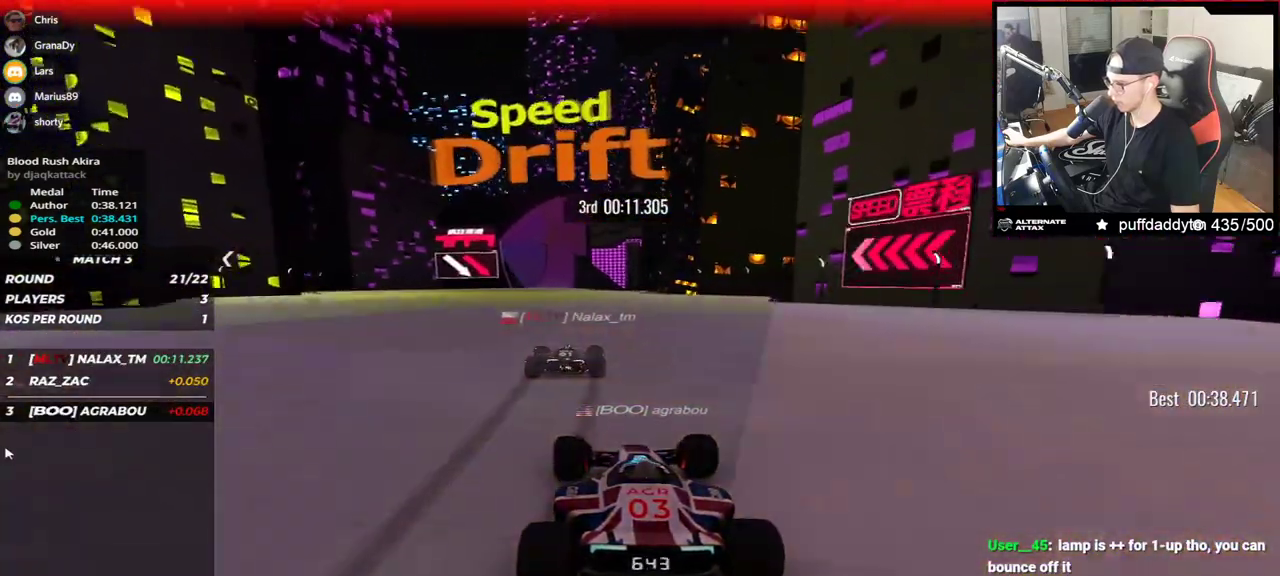
{"keys": ["up"], "events": [[50, "left", "down"], [217, "left", "up"], [300, "left", "down"], [450, "left", "up"]]}